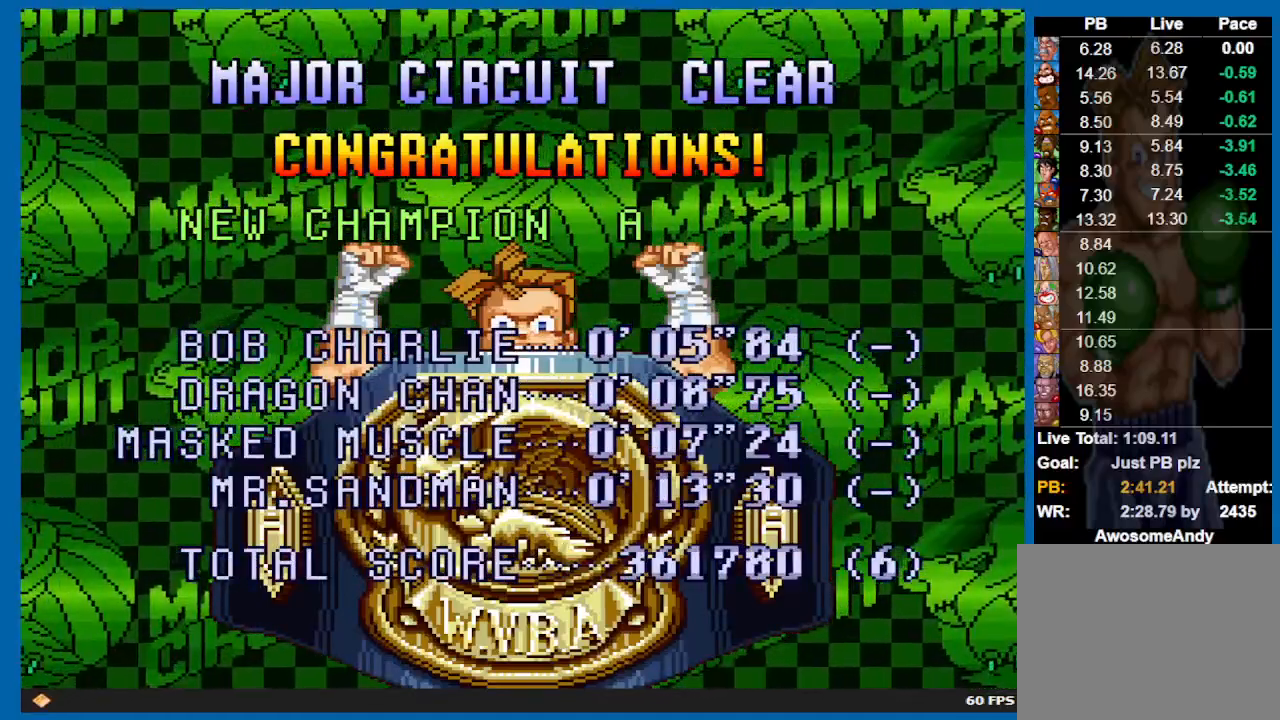
Gameplay with a controller (Xbox layout); each line is a JSON object with the inputs held at the frame after it. "events" lists button and stick changes between this image and that frame as [ms after this image, input, new state], when the widget could be followed in between. Not read: L3 R3.
{"buttons": ["B"], "left_stick": "center", "right_stick": "center", "events": [[300, "B", "down"]]}
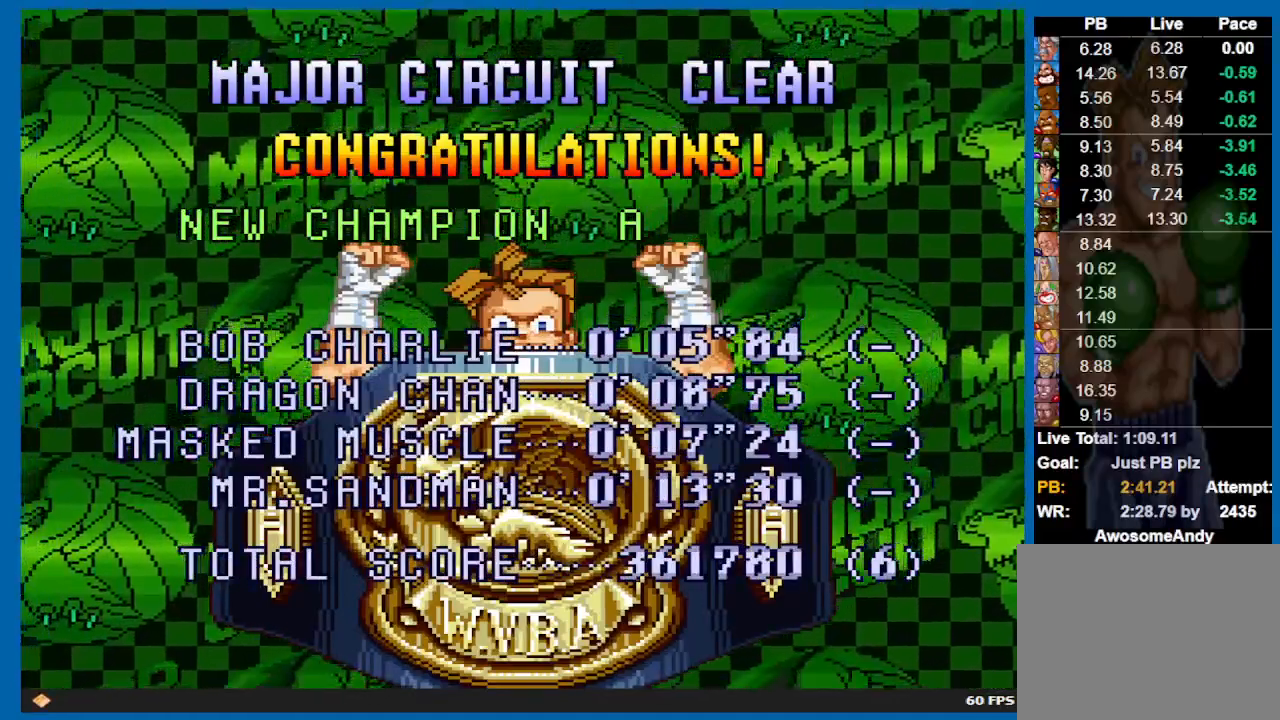
{"buttons": [], "left_stick": "center", "right_stick": "center", "events": [[100, "B", "up"], [283, "B", "down"], [433, "B", "up"]]}
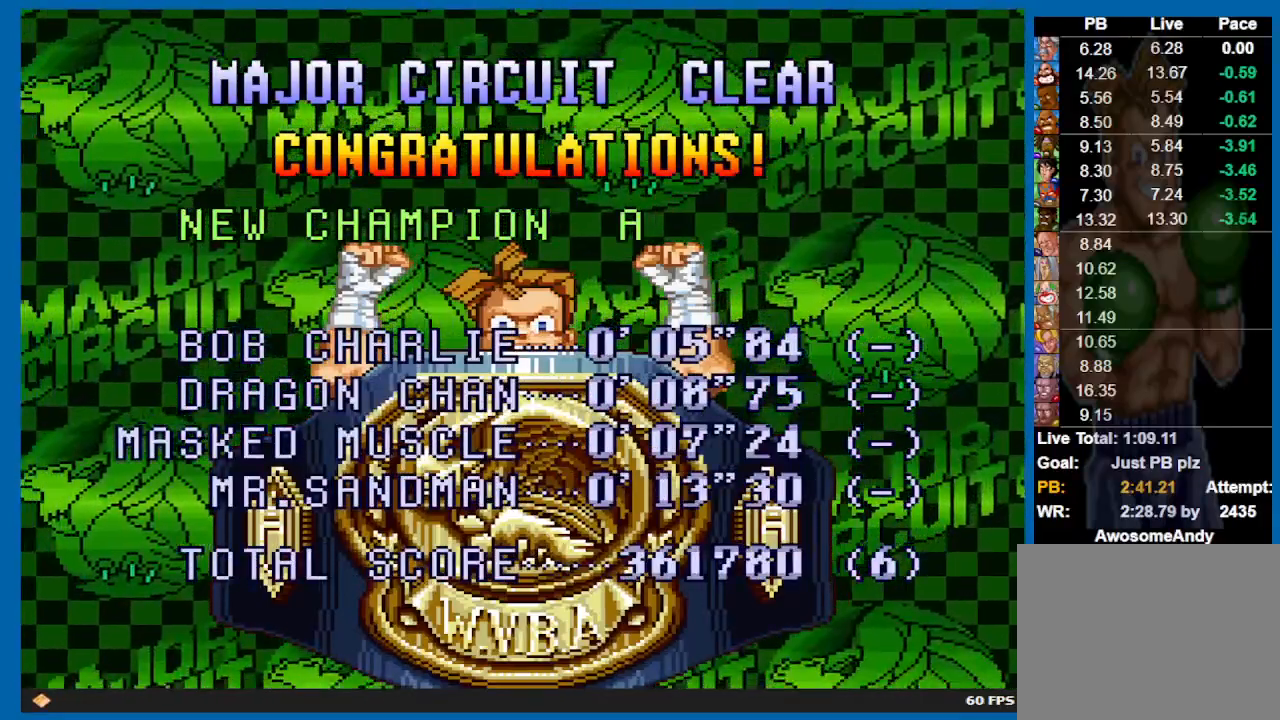
{"buttons": [], "left_stick": "center", "right_stick": "center", "events": [[50, "B", "down"], [167, "B", "up"], [267, "B", "down"], [417, "B", "up"]]}
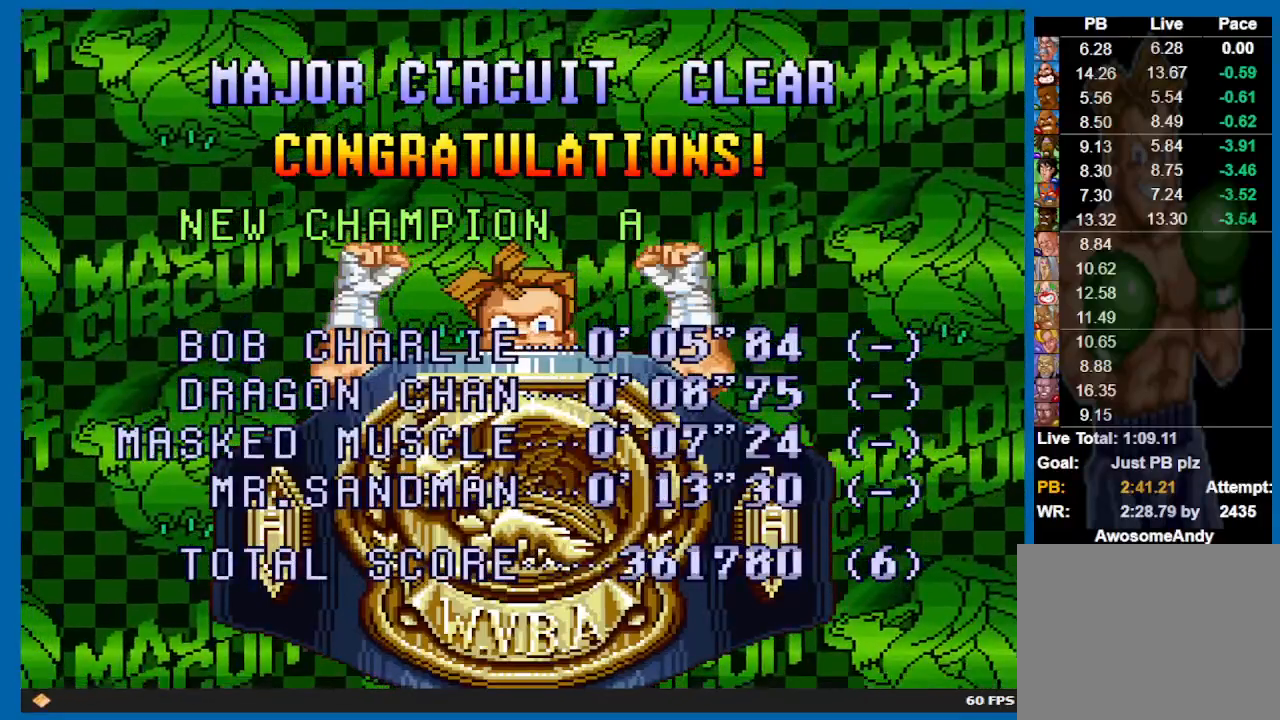
{"buttons": [], "left_stick": "center", "right_stick": "center", "events": [[17, "B", "down"], [183, "B", "up"], [350, "B", "down"], [450, "B", "up"]]}
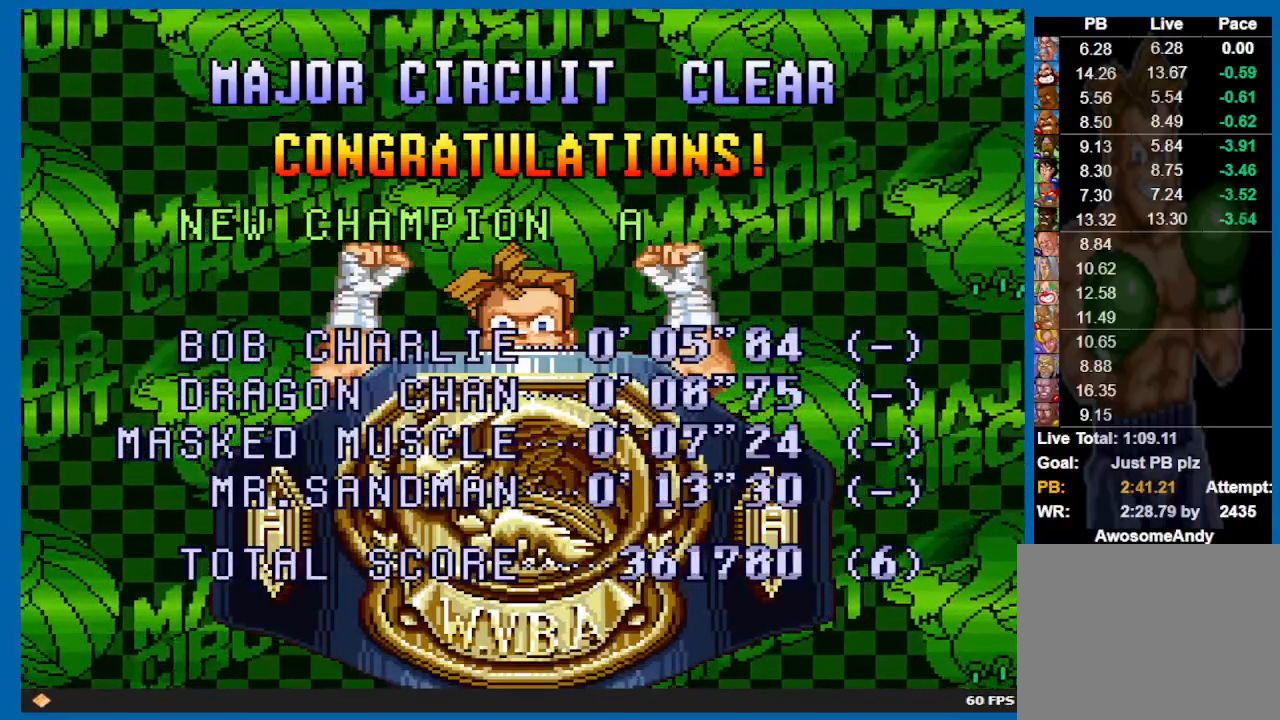
{"buttons": [], "left_stick": "center", "right_stick": "center", "events": []}
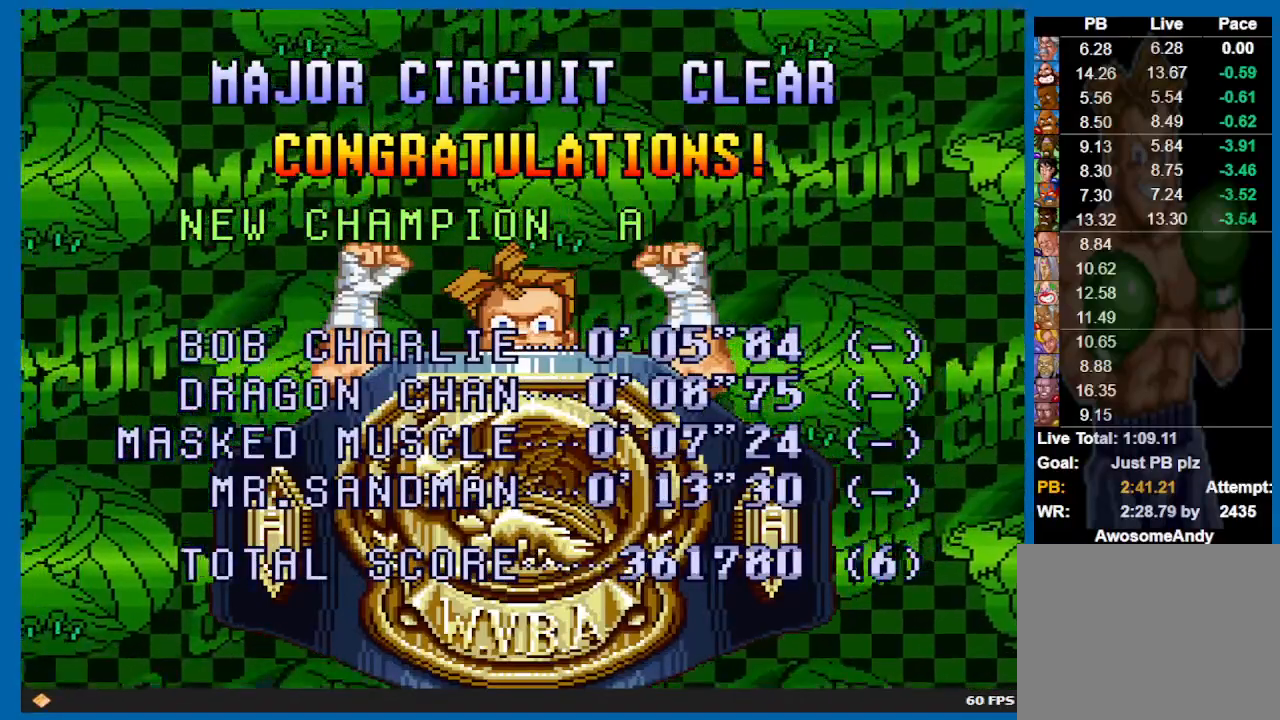
{"buttons": [], "left_stick": "center", "right_stick": "center", "events": []}
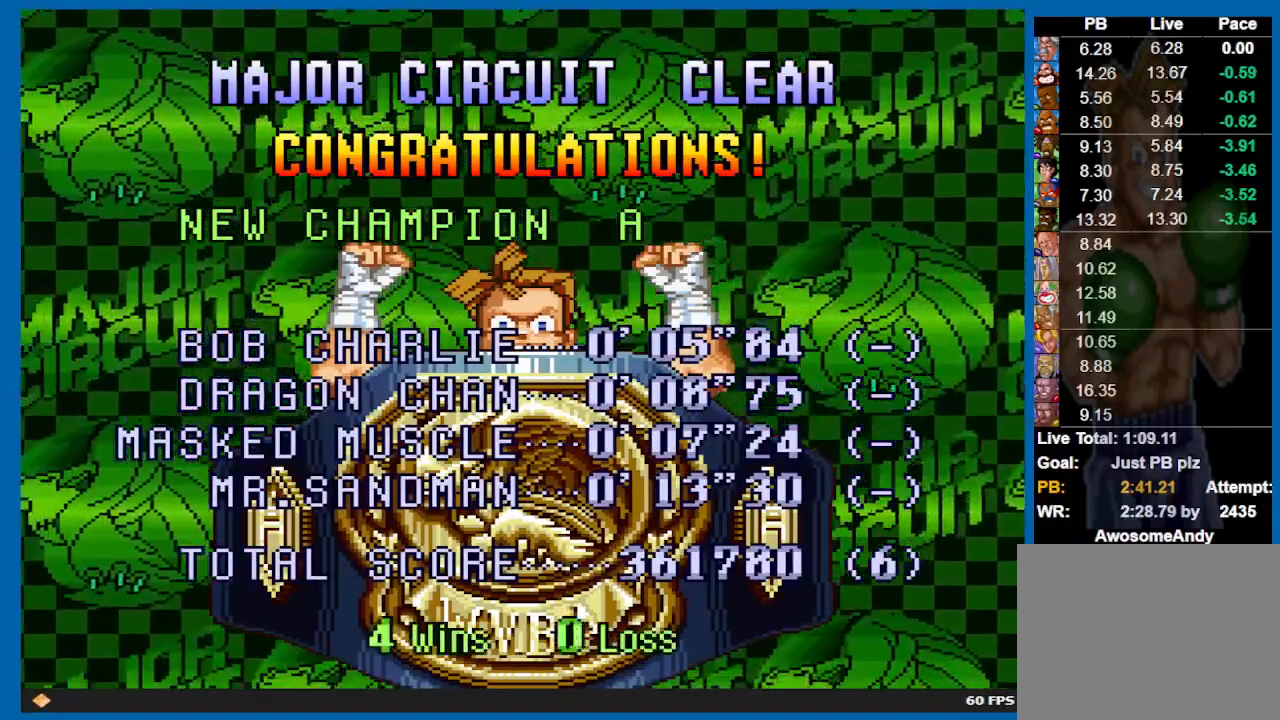
{"buttons": ["B"], "left_stick": "center", "right_stick": "center", "events": [[217, "B", "down"]]}
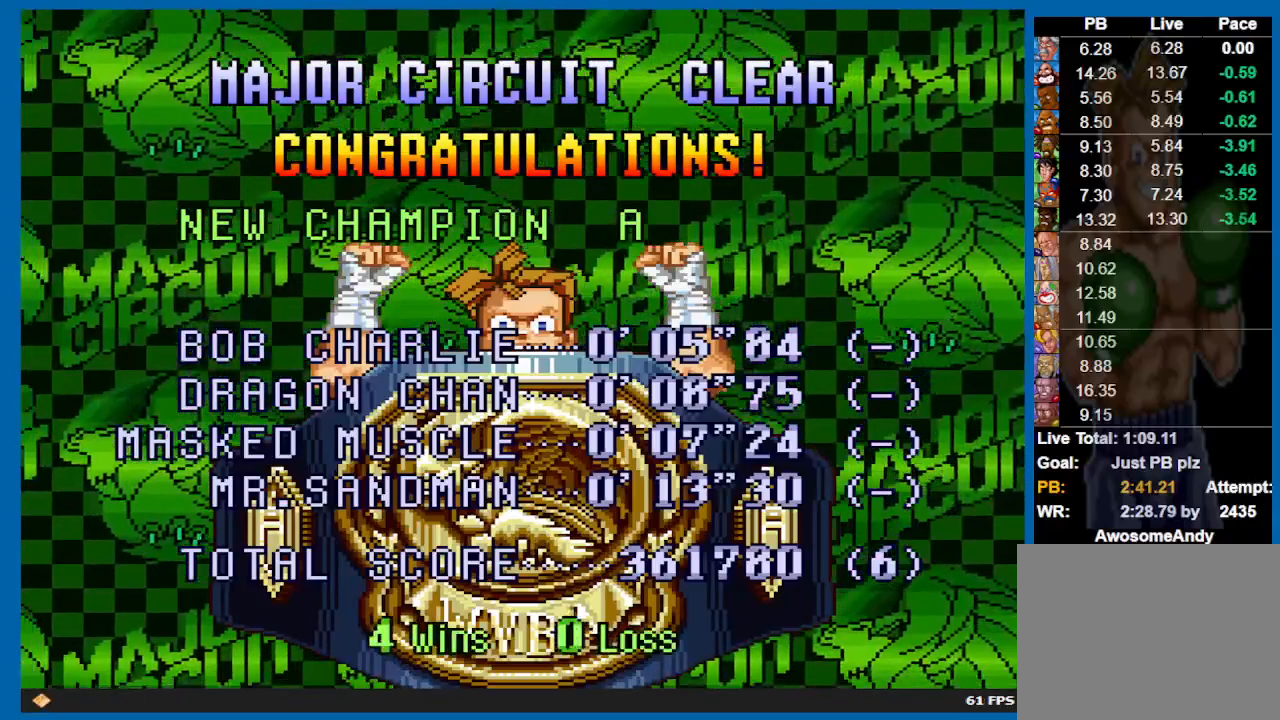
{"buttons": ["B"], "left_stick": "center", "right_stick": "center", "events": []}
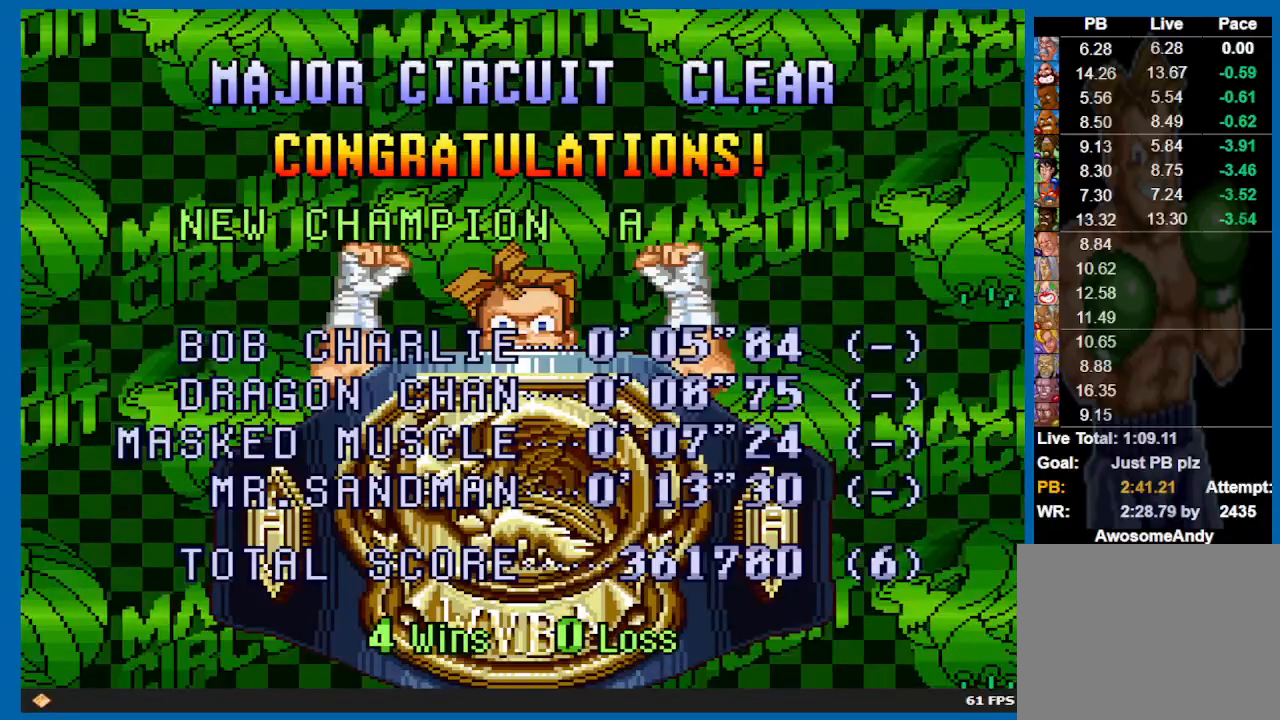
{"buttons": [], "left_stick": "center", "right_stick": "center", "events": [[183, "B", "up"], [300, "B", "down"], [383, "B", "up"]]}
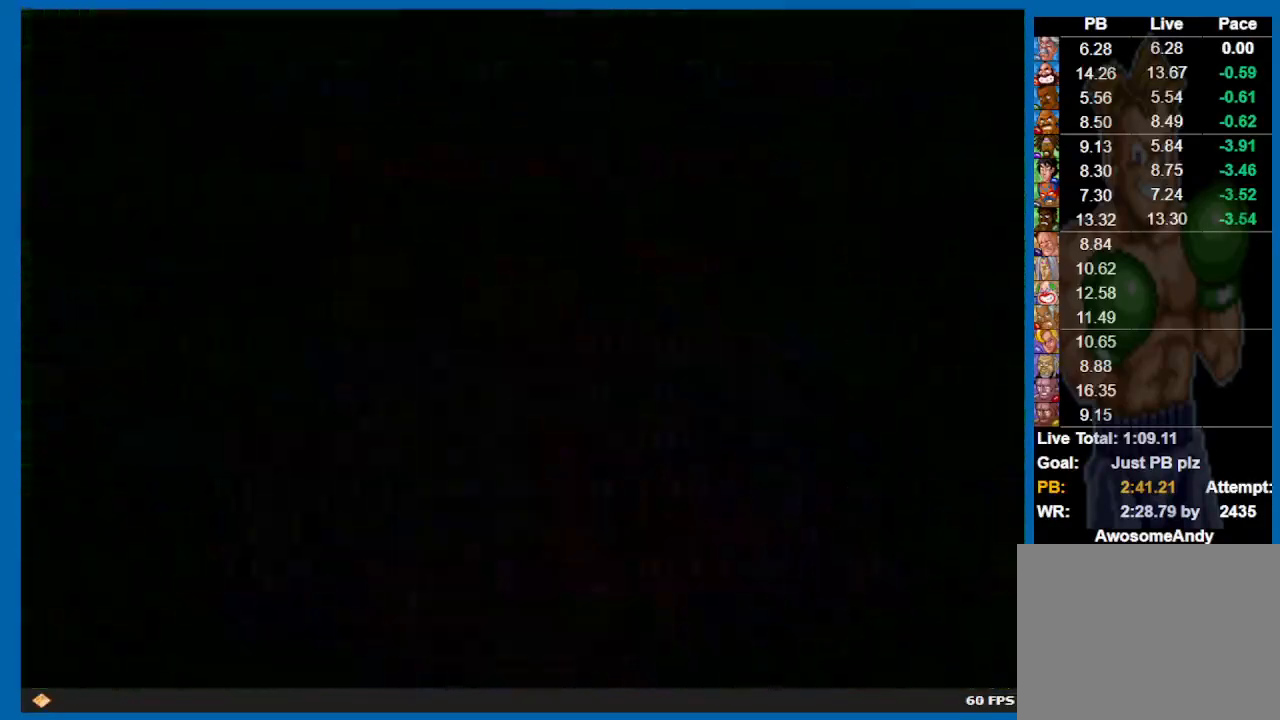
{"buttons": ["B"], "left_stick": "center", "right_stick": "center", "events": [[283, "B", "down"]]}
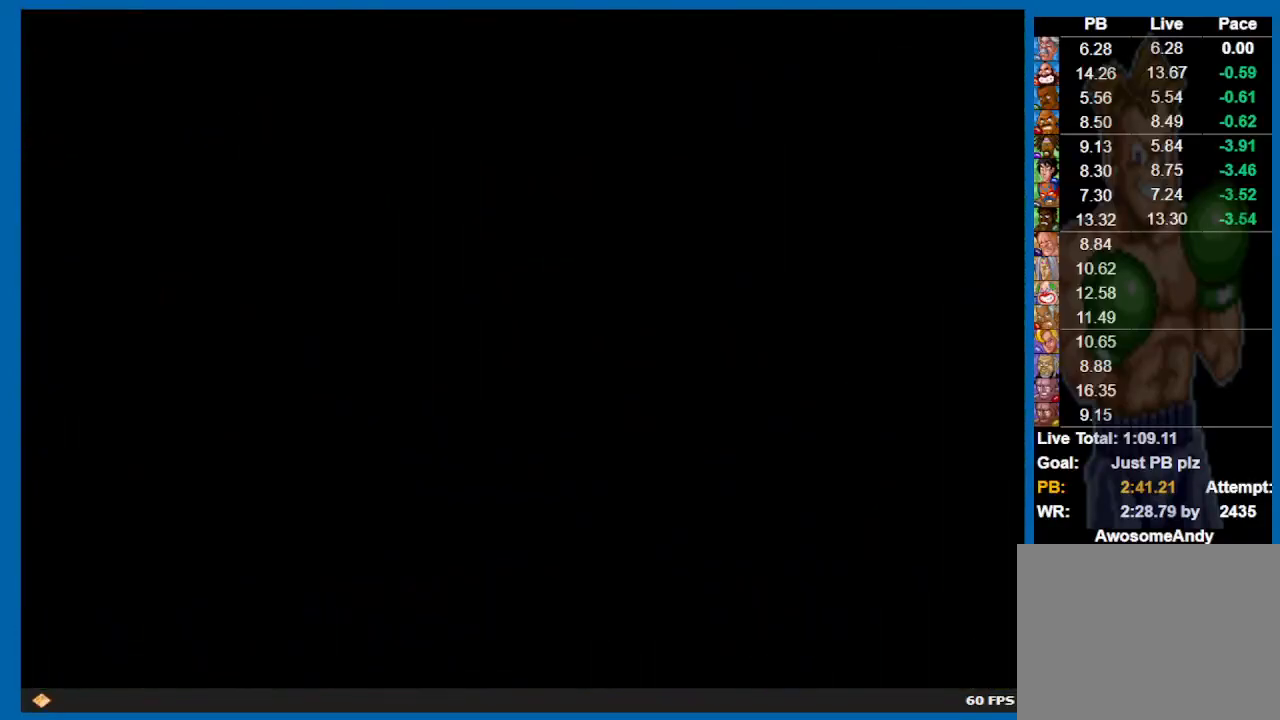
{"buttons": ["B"], "left_stick": "center", "right_stick": "center", "events": []}
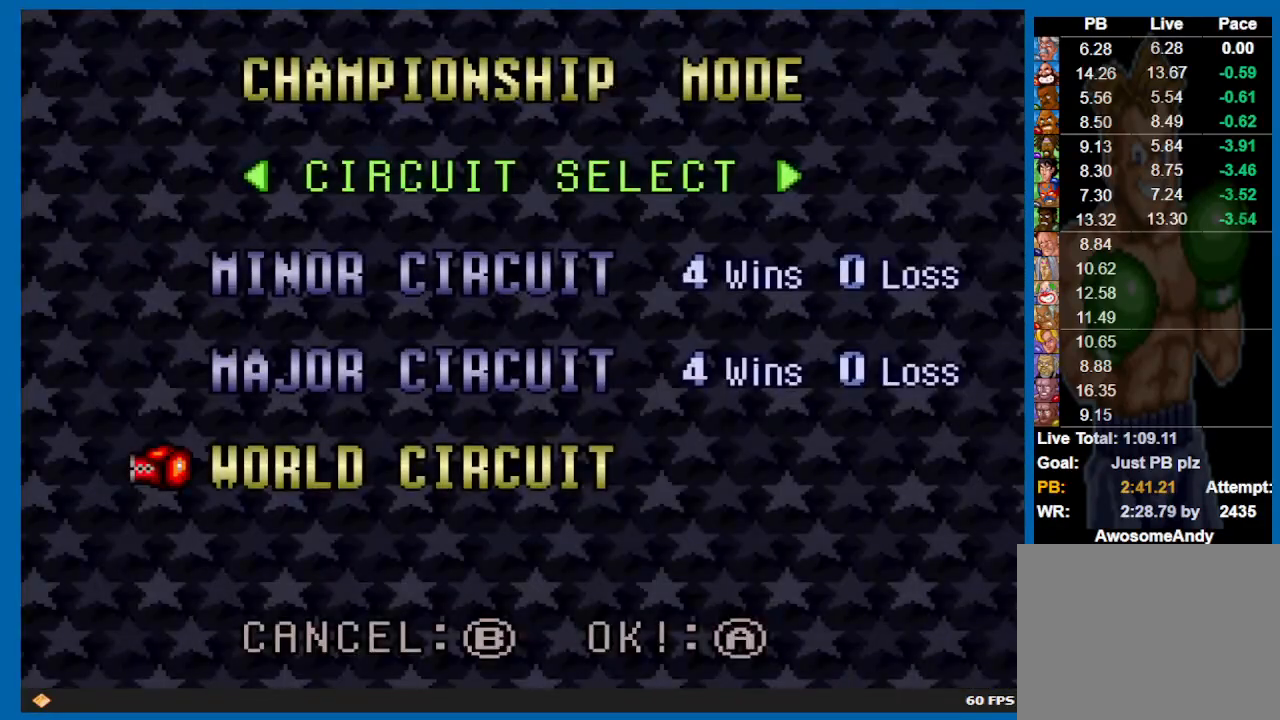
{"buttons": [], "left_stick": "center", "right_stick": "center", "events": [[100, "B", "up"]]}
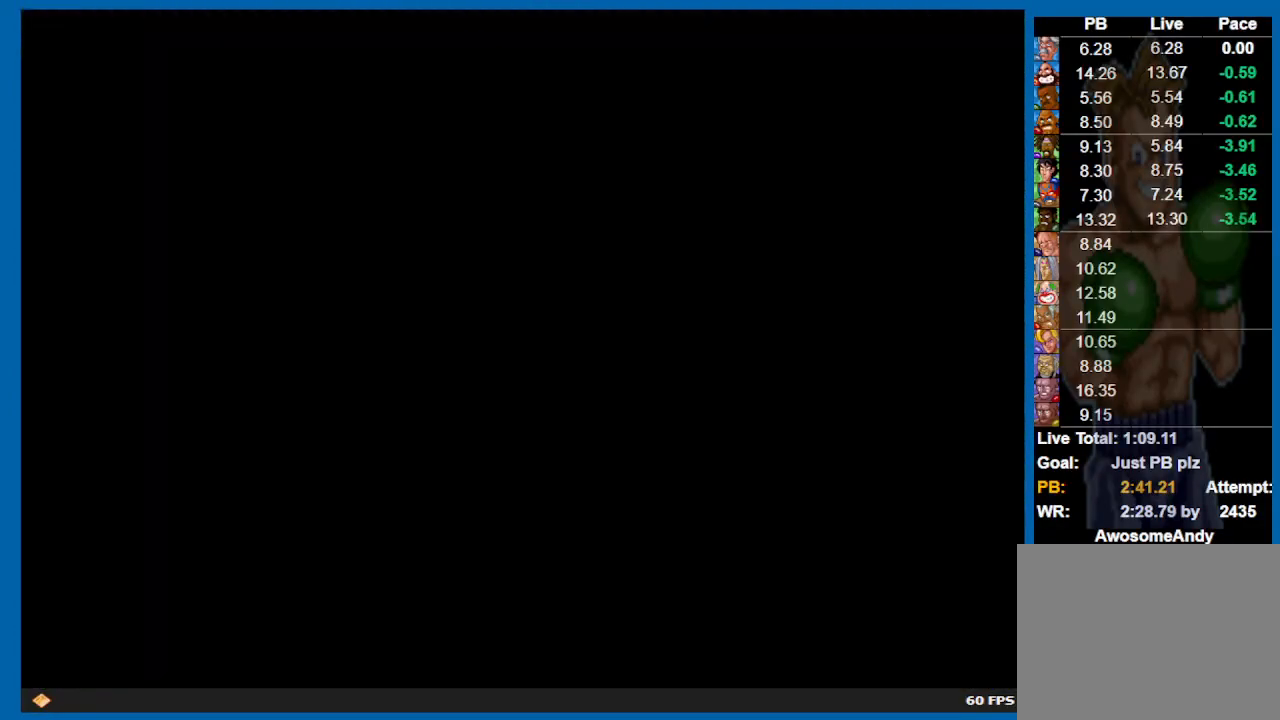
{"buttons": [], "left_stick": "center", "right_stick": "center", "events": []}